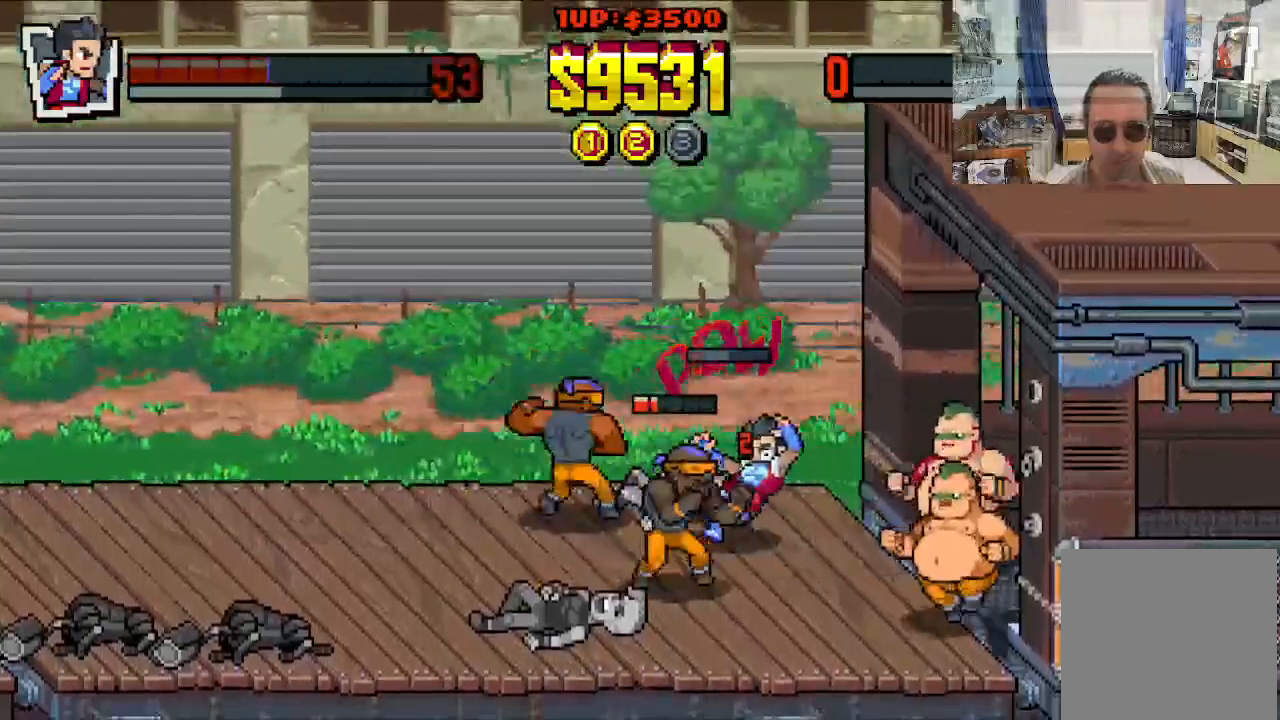
Gameplay with a controller (Xbox layout); each line is a JSON object with the inputs held at the frame after it (dt_ms = milliseconds from this image to that frame). "events" lists button and stick changes between this image and that frame as [ms after this image, input, new state], when the widget could be followed in between. Not read: L1 L3 R1 R3 right_stick.
{"dt_ms": 500, "buttons": ["X", "DPAD_DOWN", "DPAD_LEFT"], "left_stick": "center", "events": [[33, "X", "up"], [100, "DPAD_DOWN", "down"], [100, "X", "down"], [117, "DPAD_RIGHT", "up"], [133, "DPAD_LEFT", "down"], [183, "X", "up"], [383, "X", "down"]]}
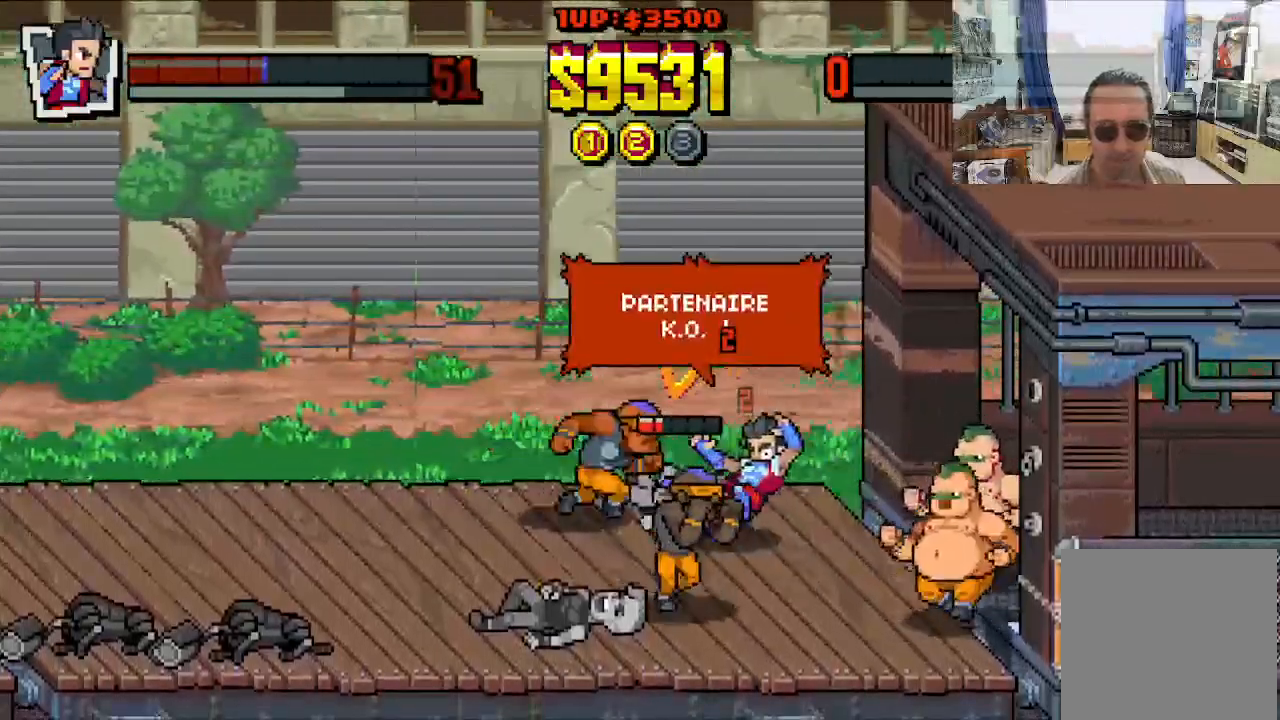
{"dt_ms": 500, "buttons": ["A", "X", "DPAD_DOWN", "DPAD_LEFT"], "left_stick": "center", "events": [[183, "X", "up"], [217, "A", "down"], [333, "A", "up"], [367, "A", "down"], [400, "X", "down"]]}
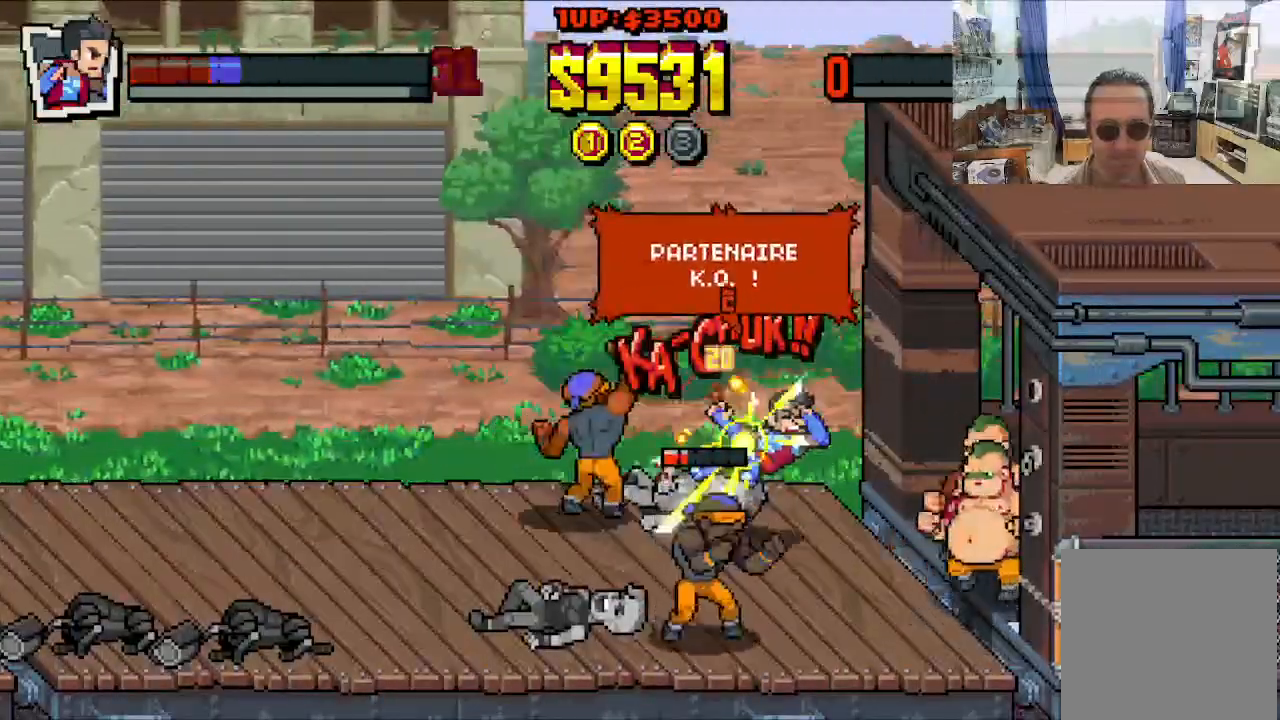
{"dt_ms": 500, "buttons": ["DPAD_DOWN", "DPAD_LEFT"], "left_stick": "center", "events": [[33, "A", "up"], [133, "A", "down"], [183, "A", "up"], [217, "X", "up"]]}
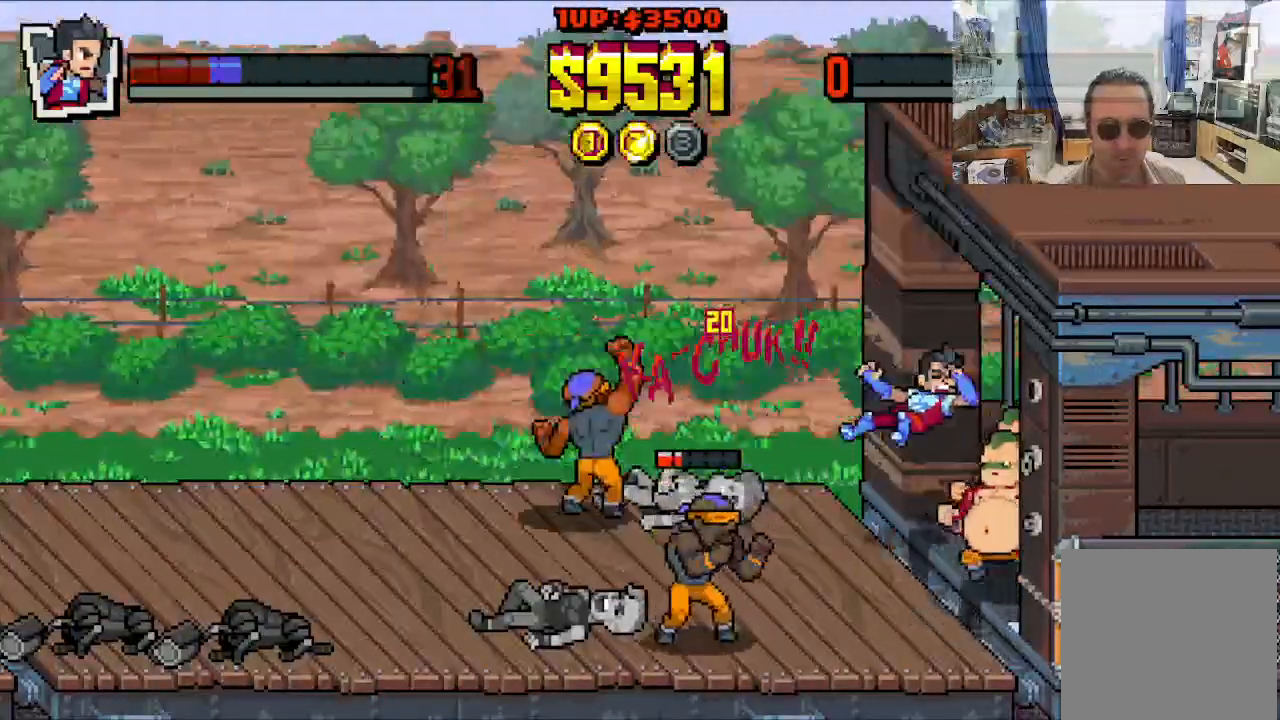
{"dt_ms": 500, "buttons": [], "left_stick": "center", "events": [[133, "DPAD_DOWN", "up"], [183, "DPAD_LEFT", "up"]]}
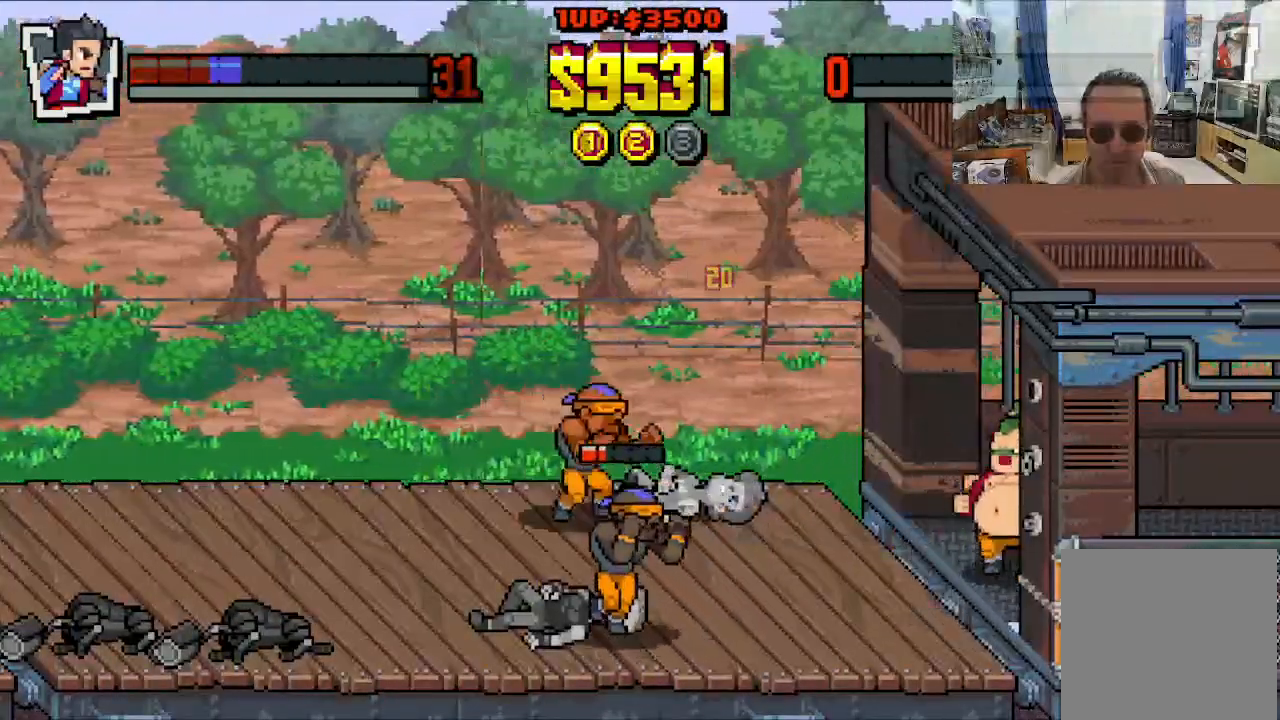
{"dt_ms": 500, "buttons": ["X"], "left_stick": "center", "events": [[283, "X", "down"], [350, "X", "up"], [433, "X", "down"]]}
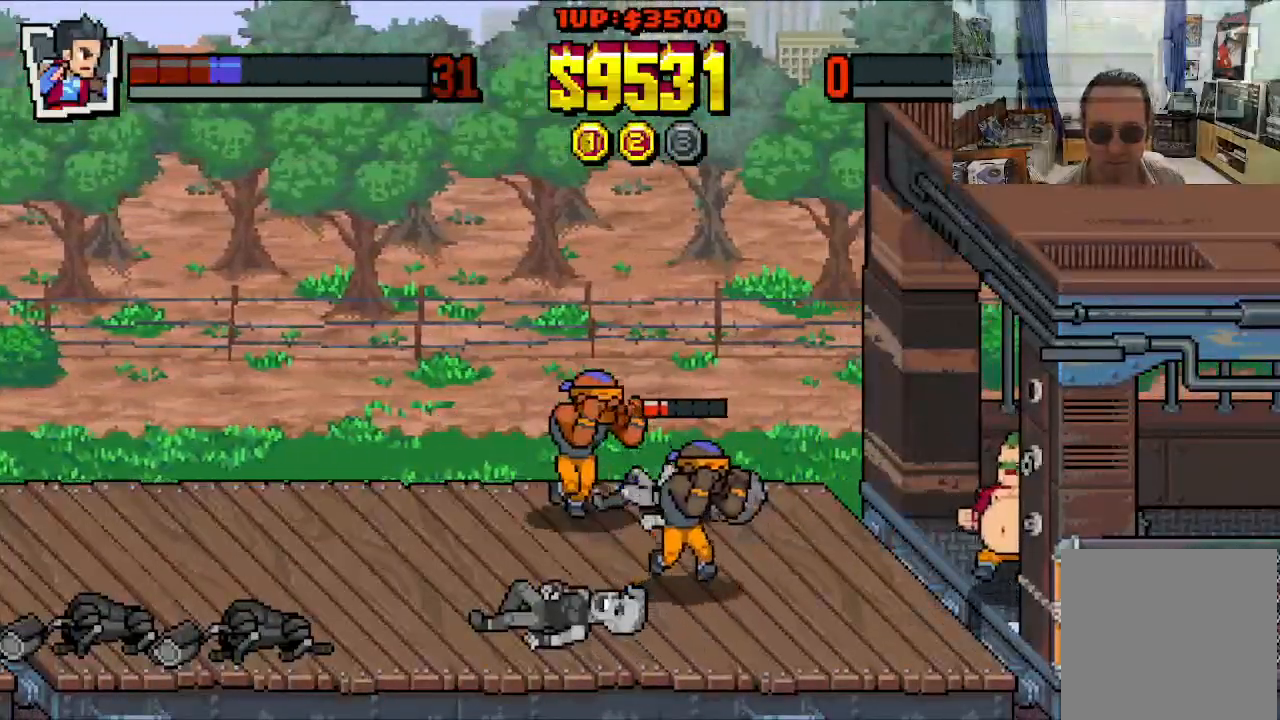
{"dt_ms": 500, "buttons": [], "left_stick": "center", "events": [[33, "X", "up"], [100, "X", "down"], [183, "X", "up"], [283, "X", "down"], [367, "X", "up"]]}
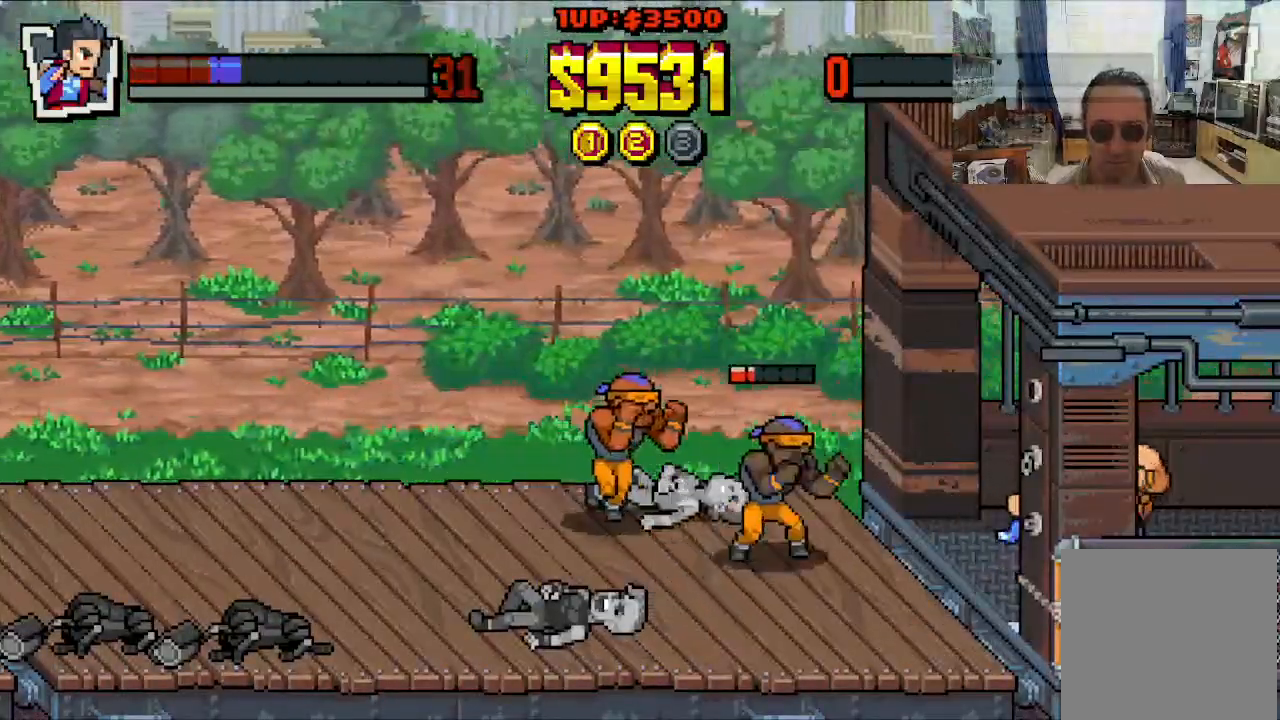
{"dt_ms": 1000, "buttons": ["DPAD_LEFT"], "left_stick": "center"}
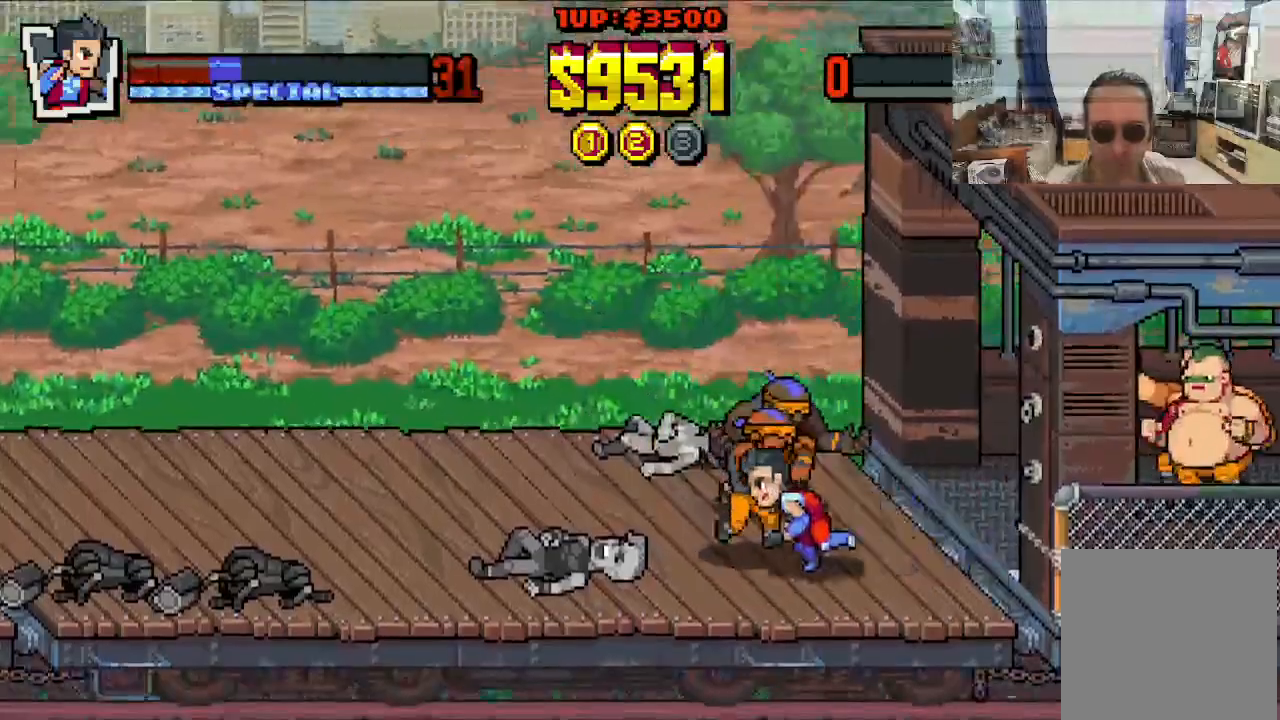
{"dt_ms": 500, "buttons": ["DPAD_LEFT"], "left_stick": "center"}
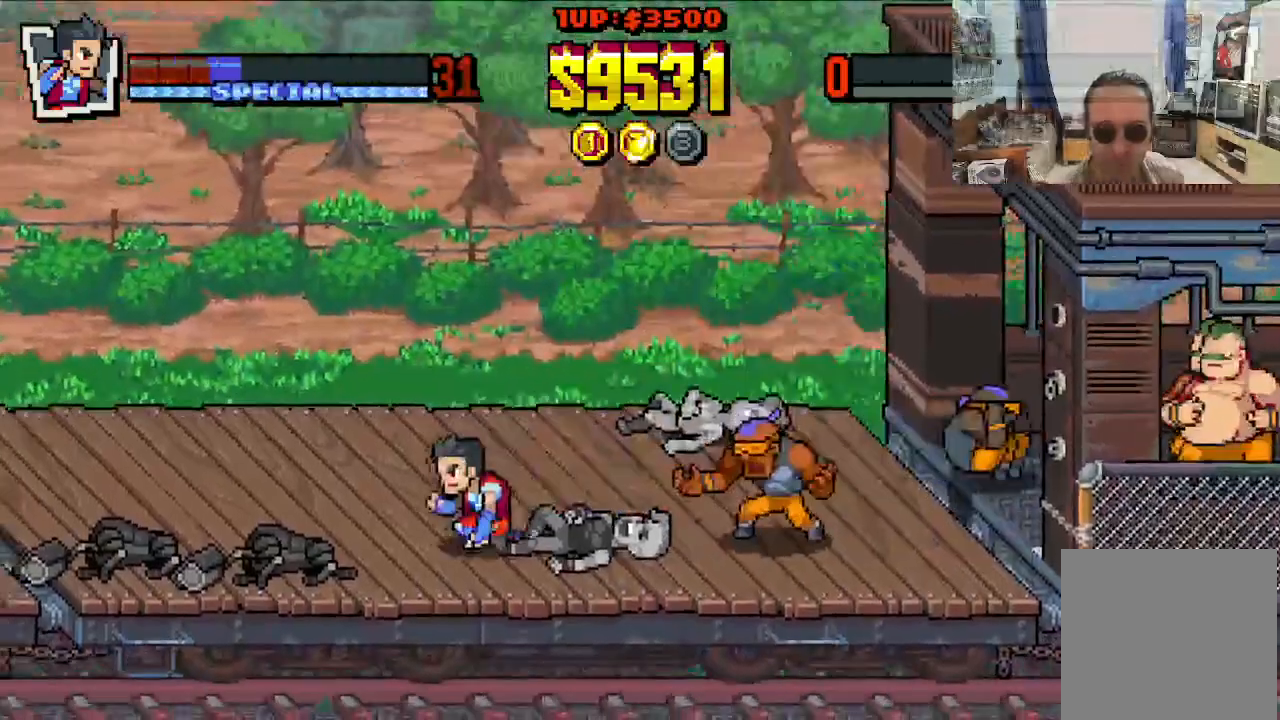
{"dt_ms": 500, "buttons": ["DPAD_UP", "DPAD_LEFT"], "left_stick": "center", "events": [[17, "DPAD_UP", "down"], [83, "DPAD_LEFT", "up"], [117, "DPAD_RIGHT", "down"], [267, "DPAD_LEFT", "down"], [267, "DPAD_RIGHT", "up"]]}
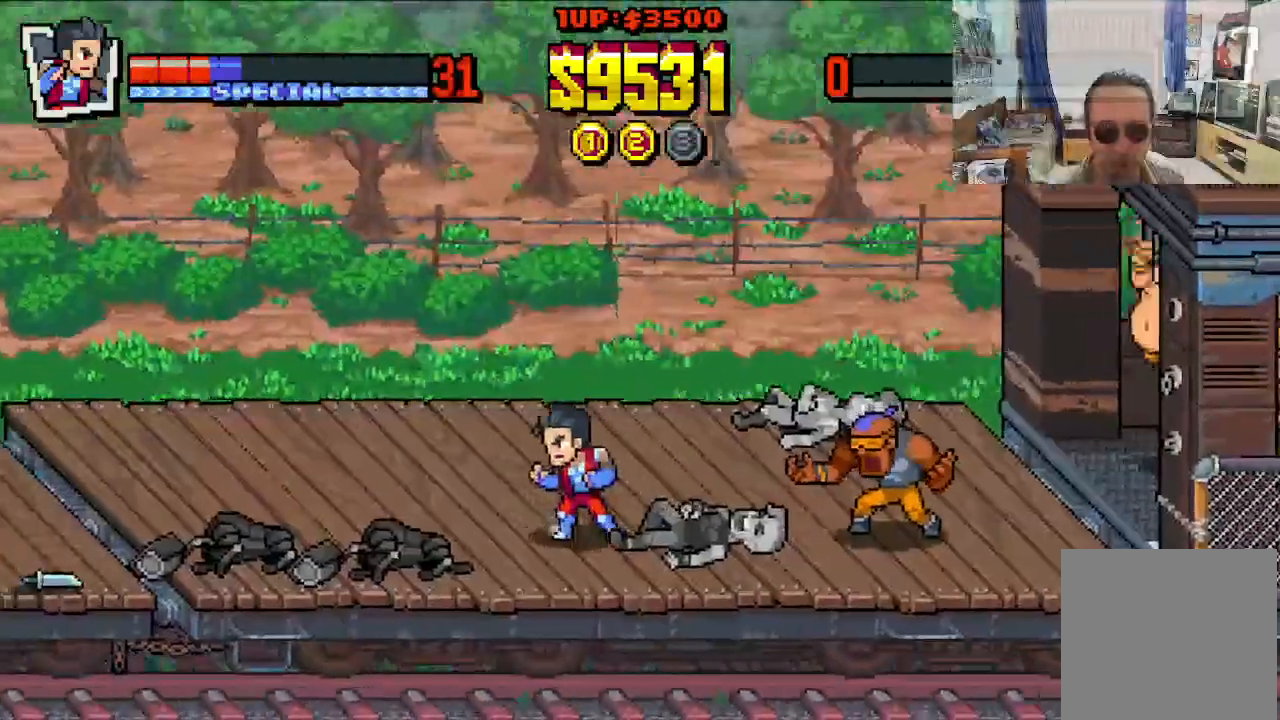
{"dt_ms": 500, "buttons": ["DPAD_UP", "DPAD_LEFT"], "left_stick": "center", "events": []}
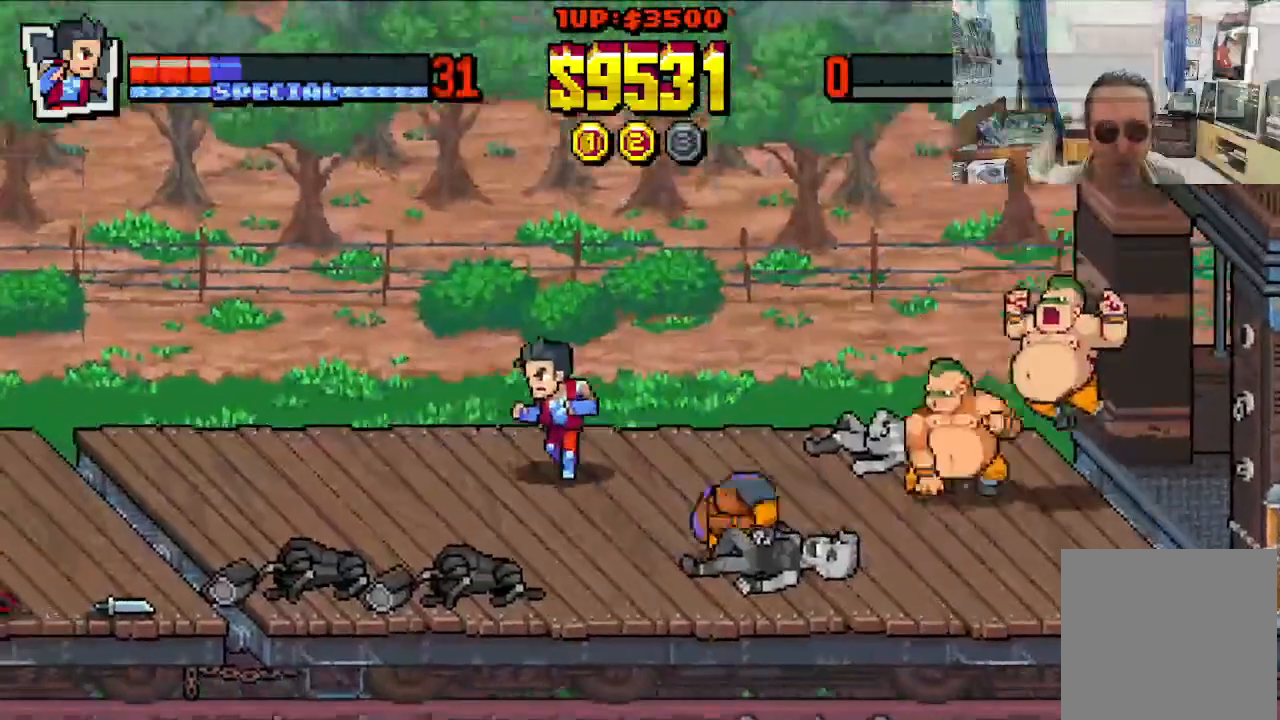
{"dt_ms": 500, "buttons": ["DPAD_LEFT"], "left_stick": "center", "events": [[83, "DPAD_UP", "up"], [183, "DPAD_DOWN", "down"], [483, "DPAD_DOWN", "up"]]}
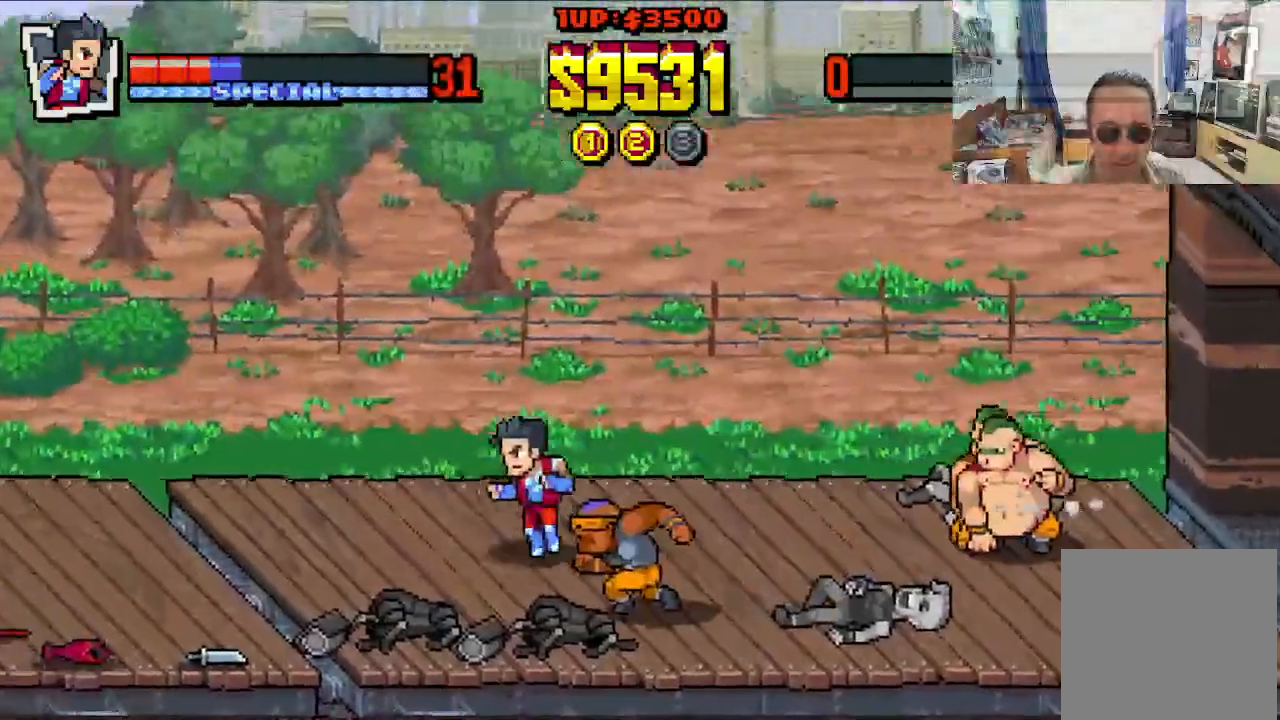
{"dt_ms": 500, "buttons": ["Y", "DPAD_RIGHT"], "left_stick": "center", "events": [[67, "DPAD_UP", "down"], [117, "DPAD_UP", "up"], [133, "DPAD_DOWN", "down"], [200, "DPAD_LEFT", "up"], [200, "DPAD_RIGHT", "down"], [333, "Y", "down"], [383, "DPAD_DOWN", "up"], [400, "Y", "up"], [467, "Y", "down"]]}
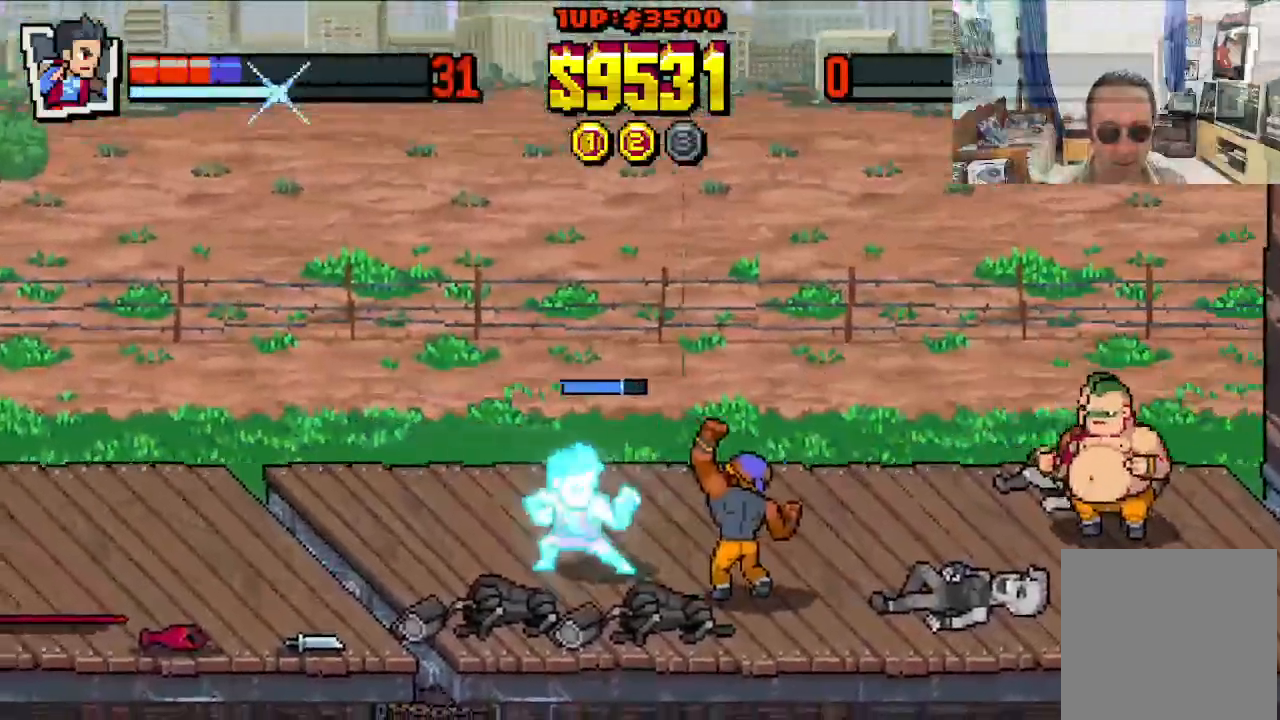
{"dt_ms": 500, "buttons": ["DPAD_RIGHT"], "left_stick": "center", "events": [[67, "Y", "up"], [100, "Y", "down"], [183, "Y", "up"], [250, "Y", "down"], [333, "Y", "up"], [383, "Y", "down"], [500, "Y", "up"]]}
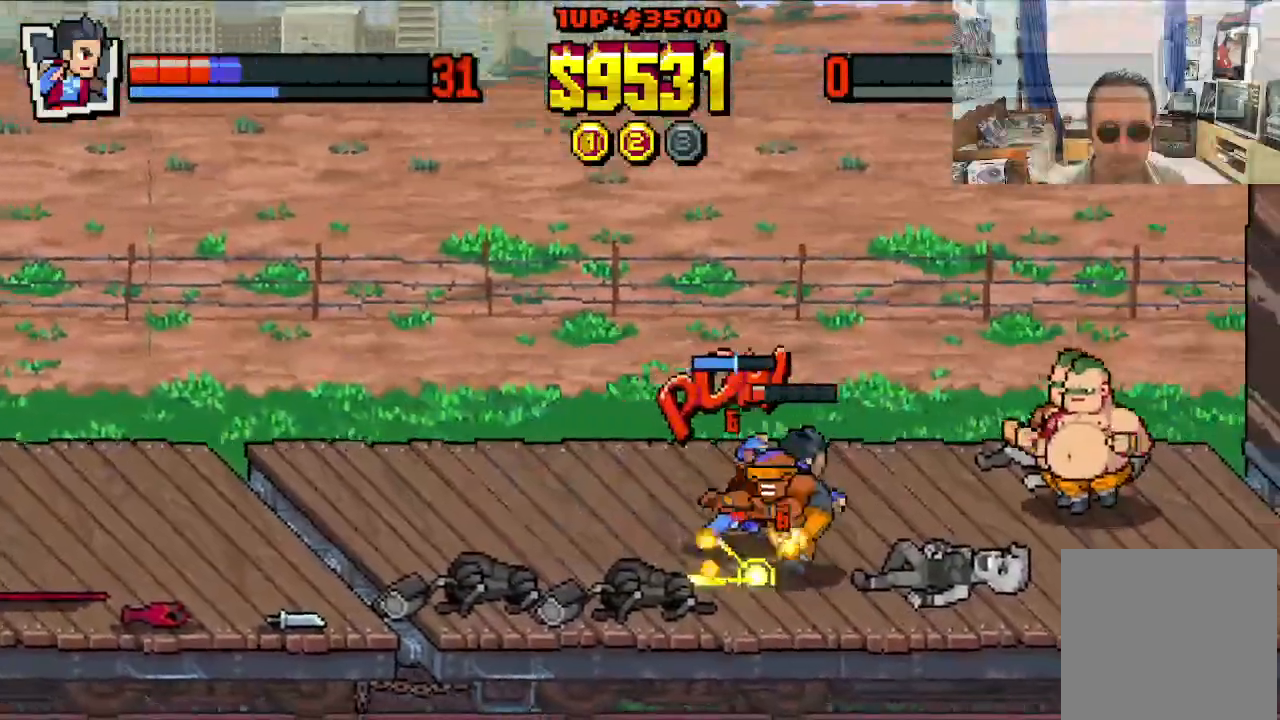
{"dt_ms": 500, "buttons": ["X", "DPAD_RIGHT"], "left_stick": "center", "events": [[83, "X", "down"]]}
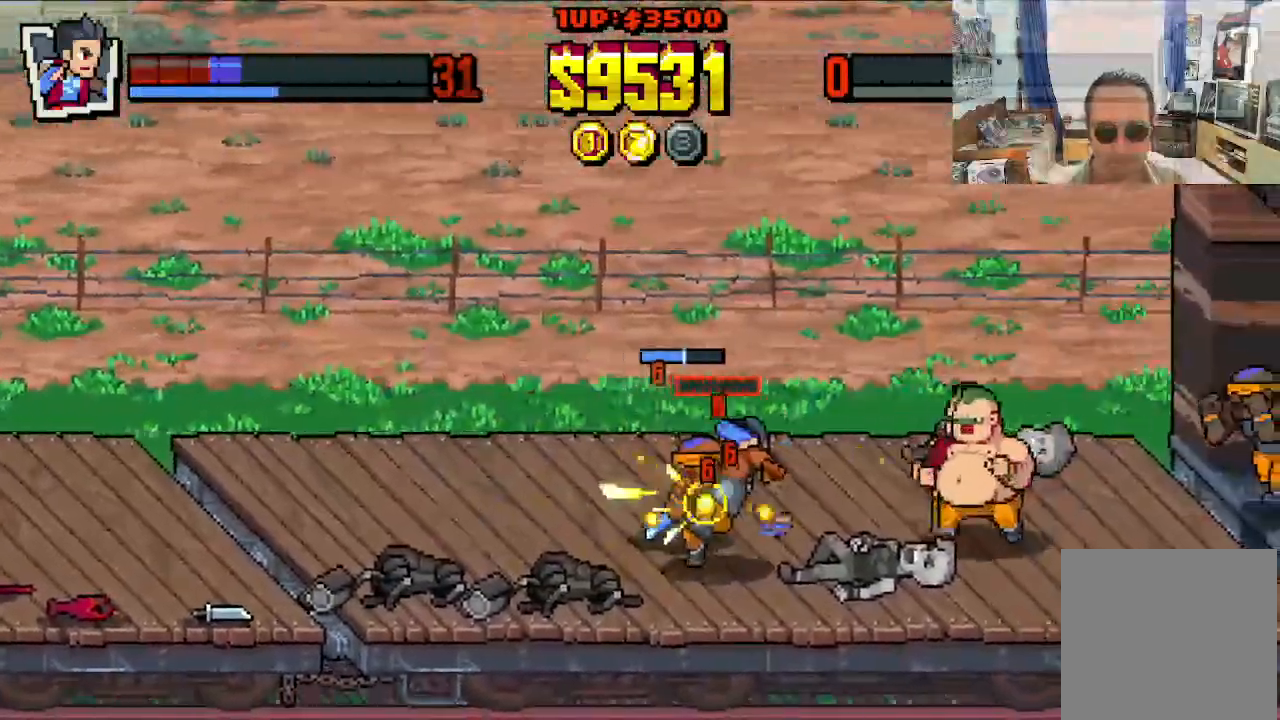
{"dt_ms": 500, "buttons": ["X", "DPAD_RIGHT"], "left_stick": "center", "events": []}
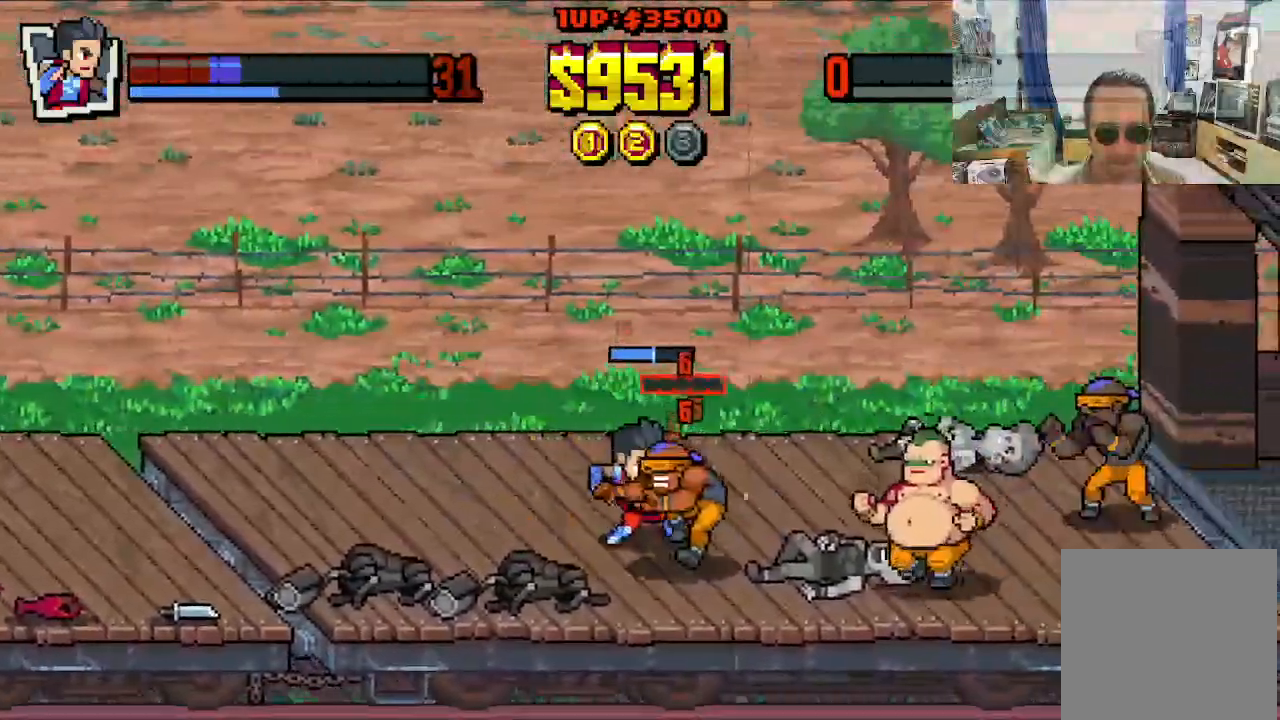
{"dt_ms": 500, "buttons": ["X"], "left_stick": "center", "events": [[333, "DPAD_RIGHT", "up"]]}
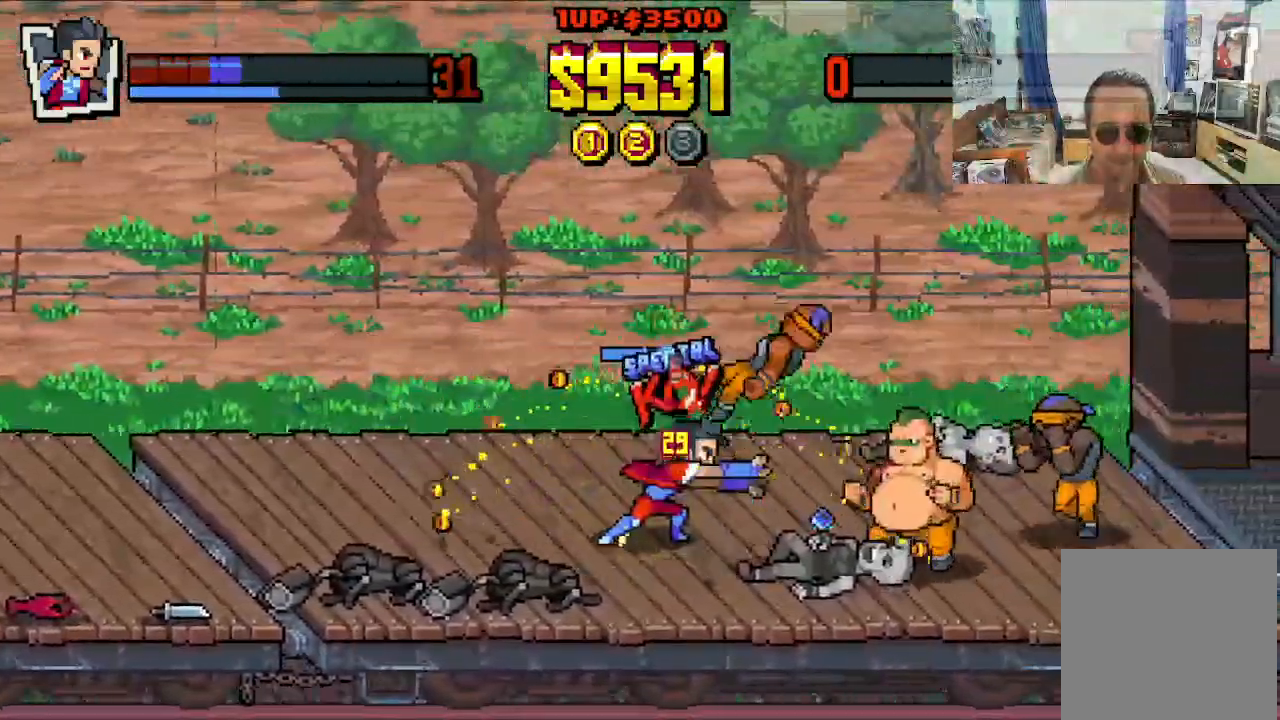
{"dt_ms": 500, "buttons": ["DPAD_UP", "DPAD_LEFT"], "left_stick": "center", "events": [[33, "X", "up"], [50, "DPAD_LEFT", "down"], [100, "DPAD_UP", "down"]]}
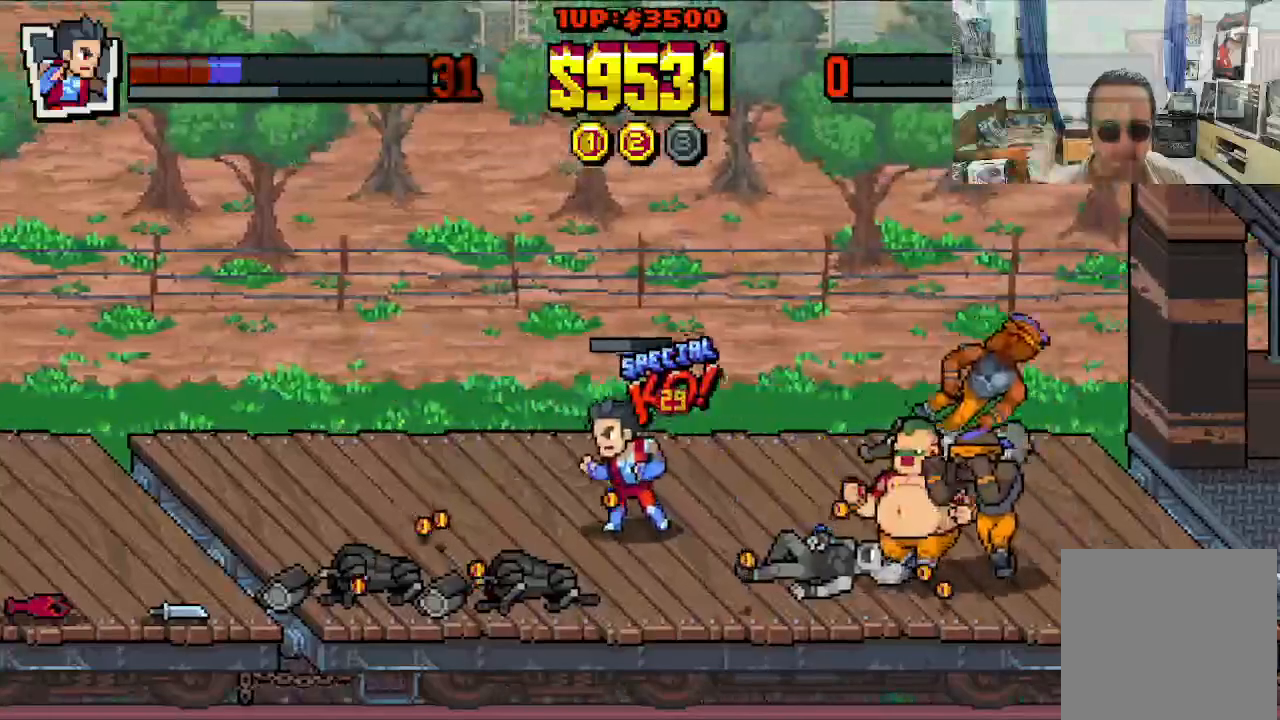
{"dt_ms": 500, "buttons": ["DPAD_DOWN", "DPAD_LEFT"], "left_stick": "center", "events": [[267, "DPAD_UP", "up"], [300, "DPAD_DOWN", "down"]]}
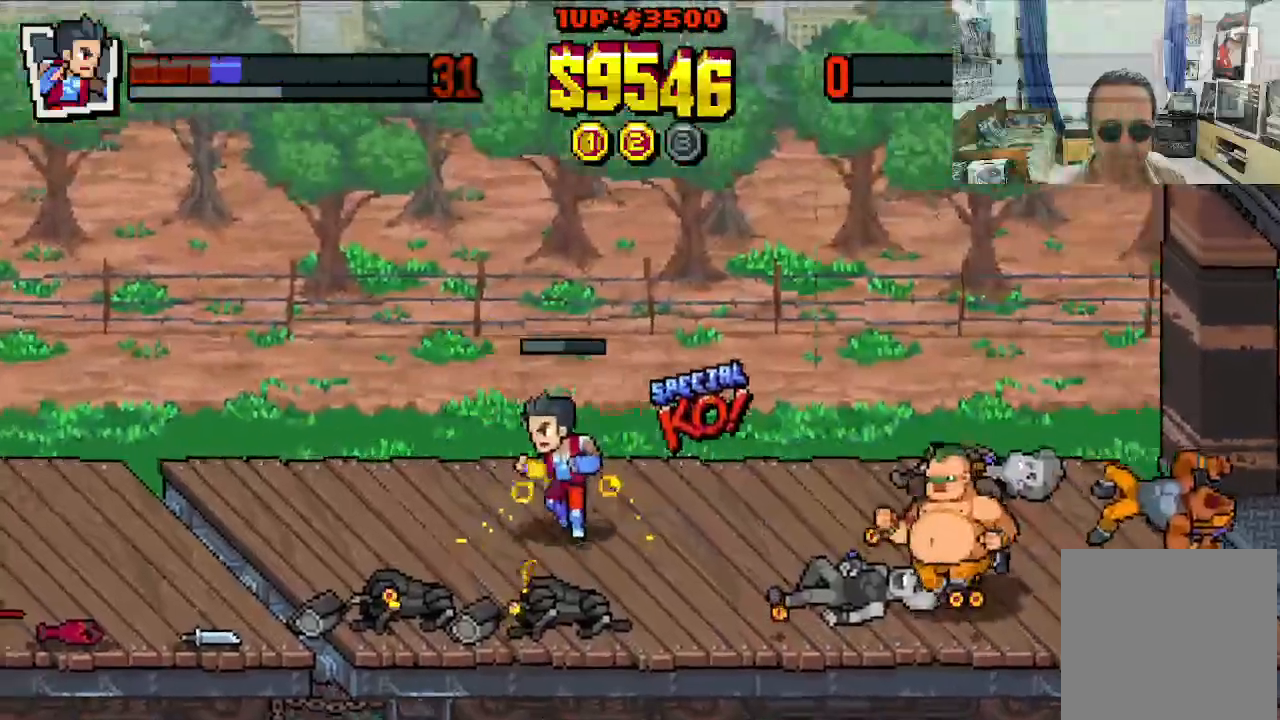
{"dt_ms": 500, "buttons": ["DPAD_UP", "DPAD_RIGHT"], "left_stick": "center", "events": [[200, "DPAD_DOWN", "up"], [300, "DPAD_UP", "down"], [467, "DPAD_LEFT", "up"], [483, "DPAD_RIGHT", "down"]]}
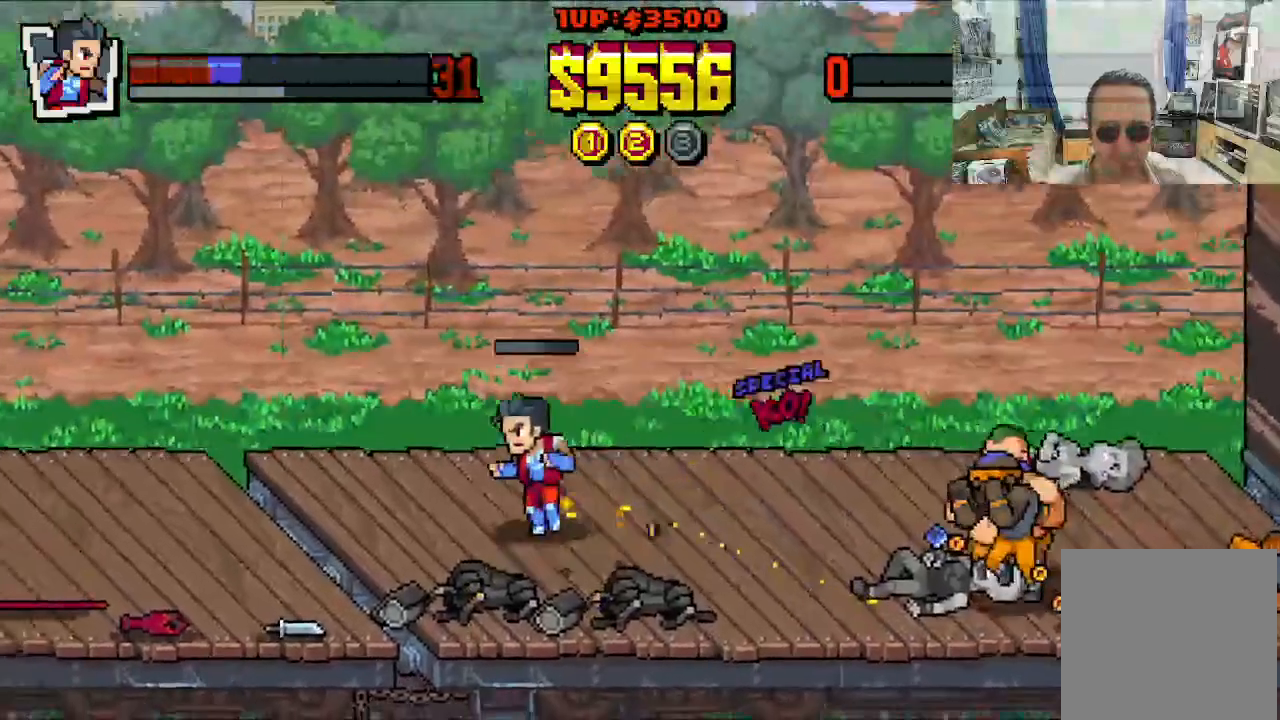
{"dt_ms": 500, "buttons": ["DPAD_DOWN", "DPAD_RIGHT"], "left_stick": "center", "events": [[417, "DPAD_UP", "up"], [450, "DPAD_DOWN", "down"]]}
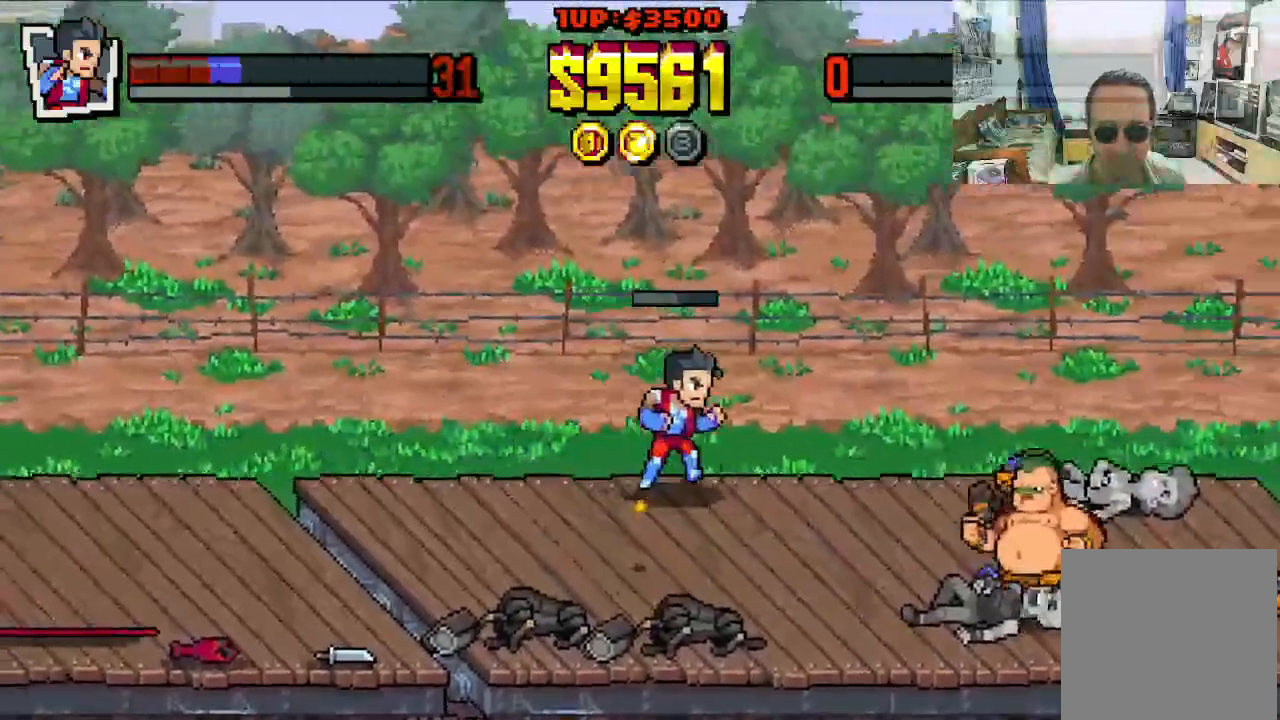
{"dt_ms": 500, "buttons": ["DPAD_RIGHT"], "left_stick": "center", "events": [[183, "DPAD_DOWN", "up"]]}
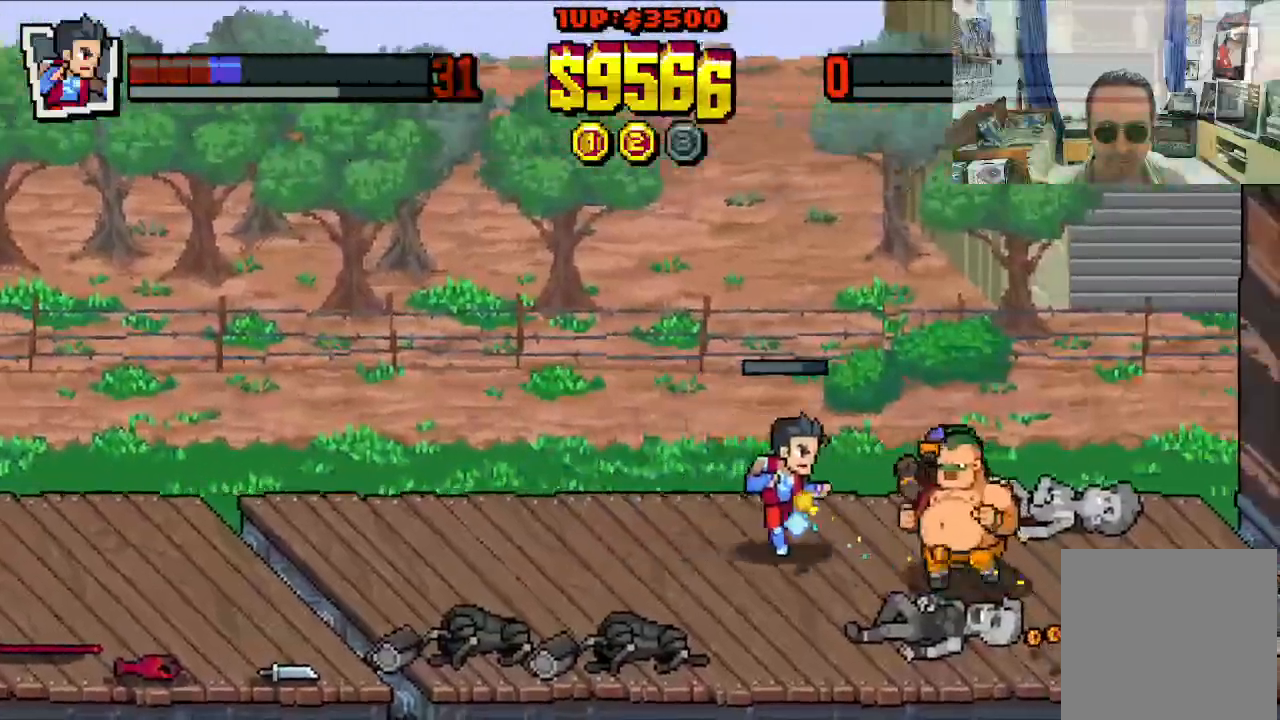
{"dt_ms": 500, "buttons": ["X"], "left_stick": "center", "events": [[133, "X", "down"], [400, "DPAD_RIGHT", "up"]]}
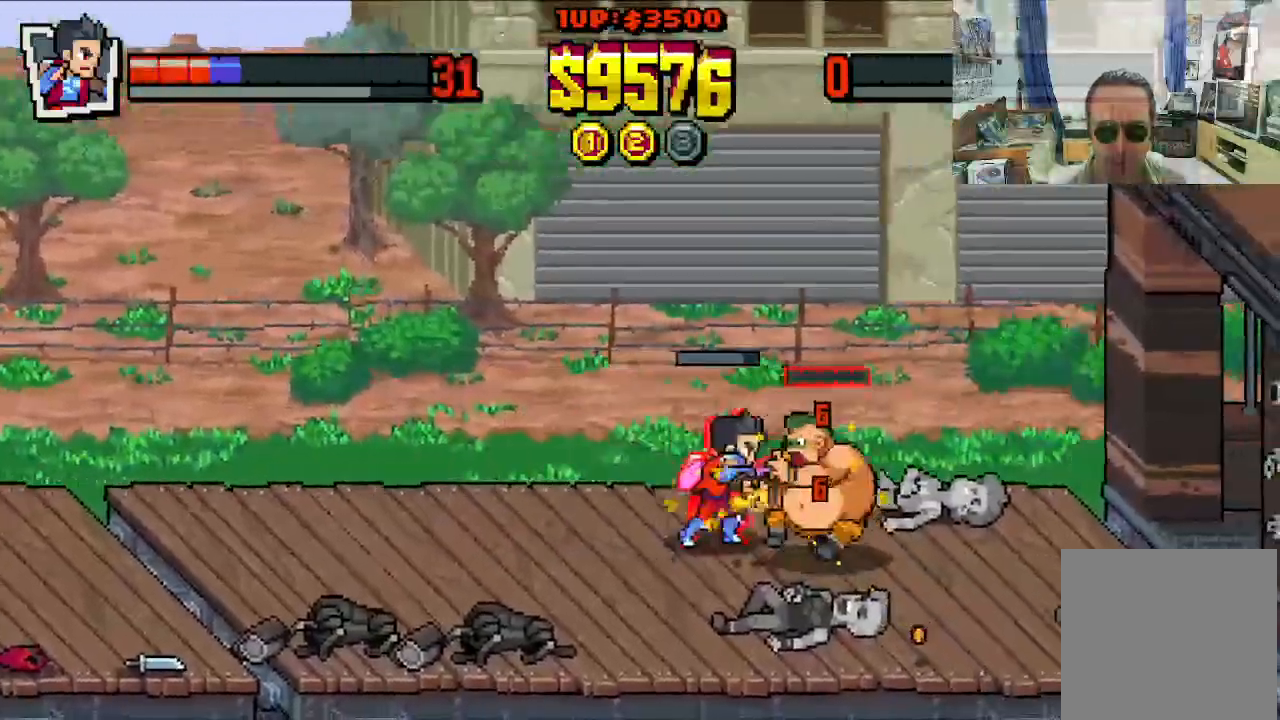
{"dt_ms": 500, "buttons": ["X"], "left_stick": "center", "events": []}
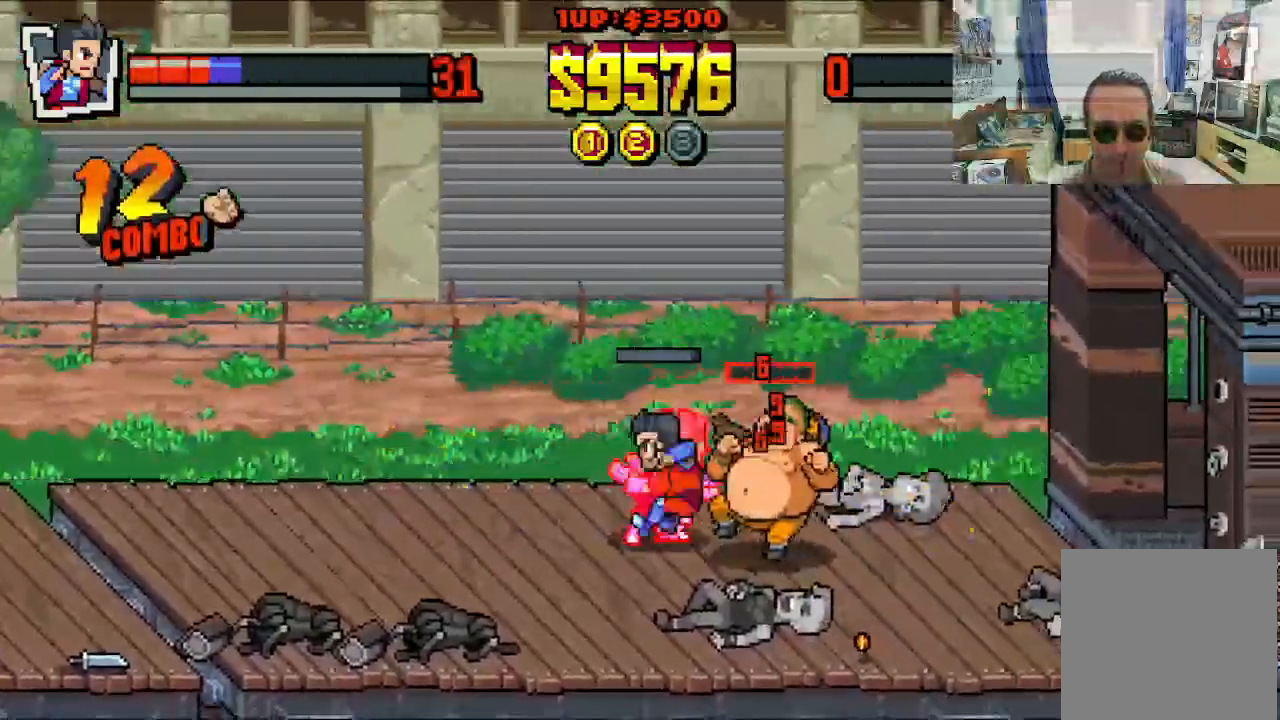
{"dt_ms": 500, "buttons": ["X"], "left_stick": "center", "events": []}
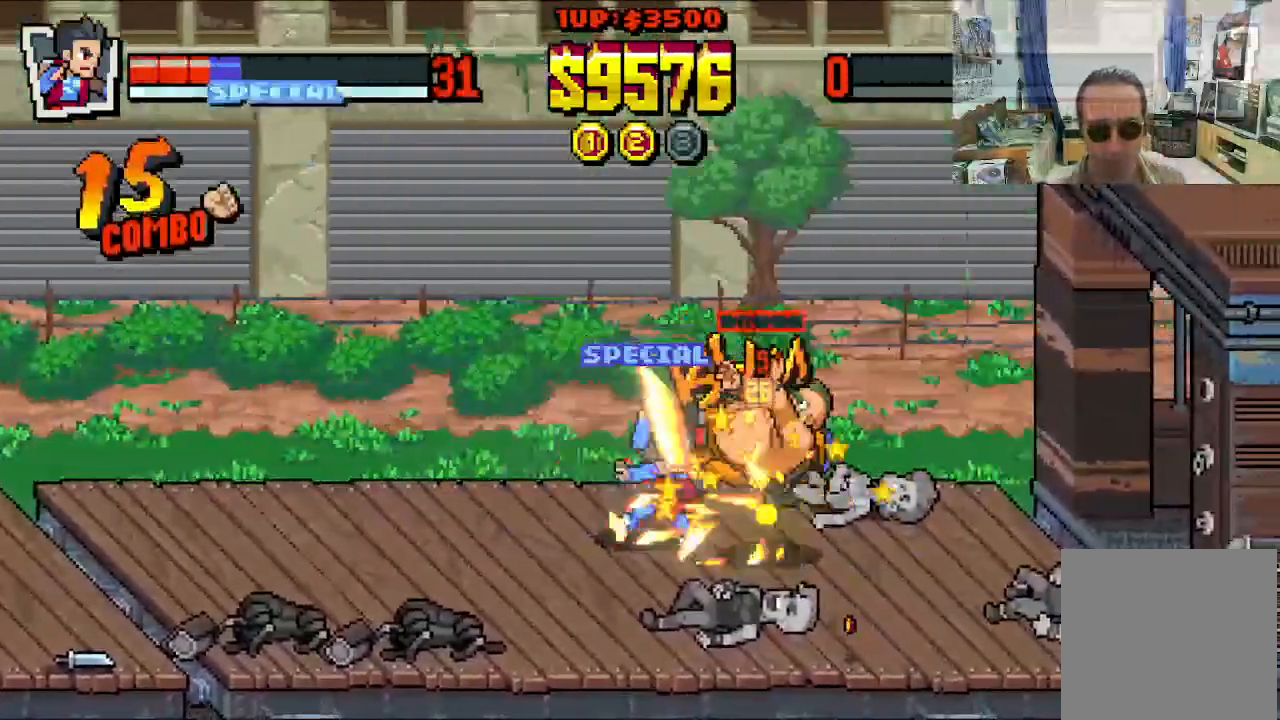
{"dt_ms": 500, "buttons": ["X"], "left_stick": "center", "events": []}
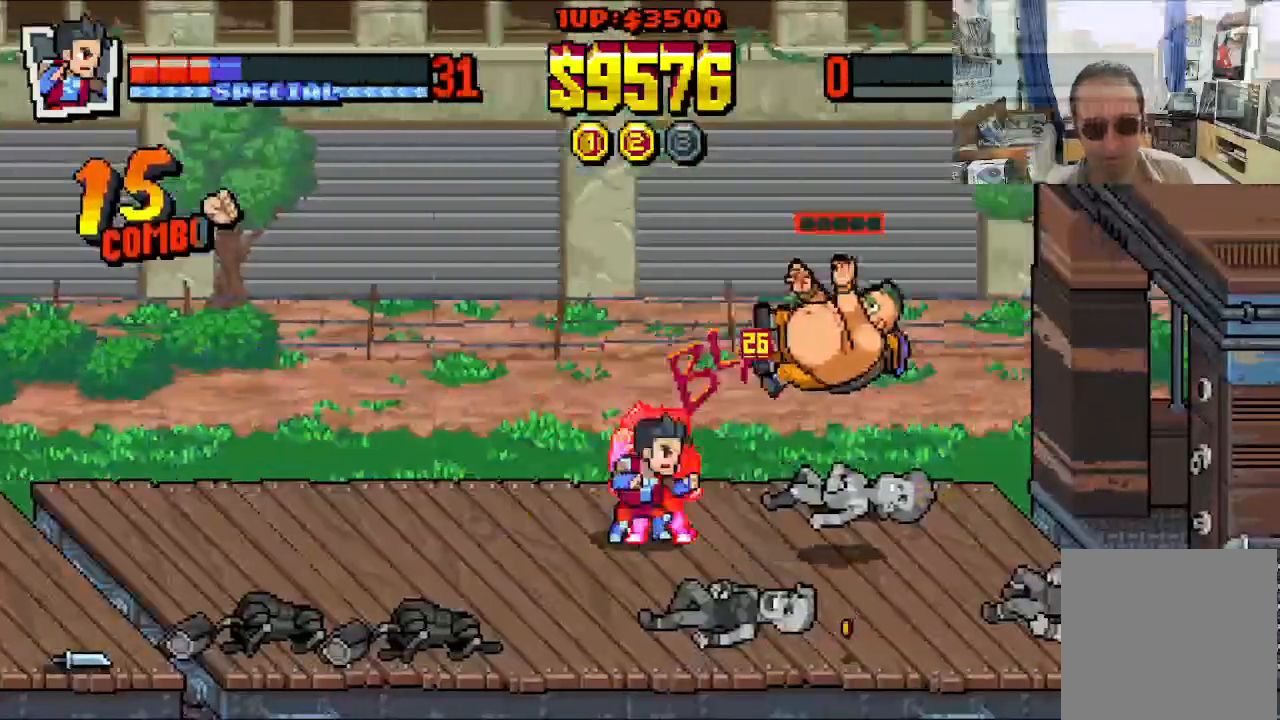
{"dt_ms": 500, "buttons": ["X", "DPAD_DOWN", "DPAD_RIGHT"], "left_stick": "center", "events": [[383, "DPAD_DOWN", "down"], [383, "DPAD_RIGHT", "down"]]}
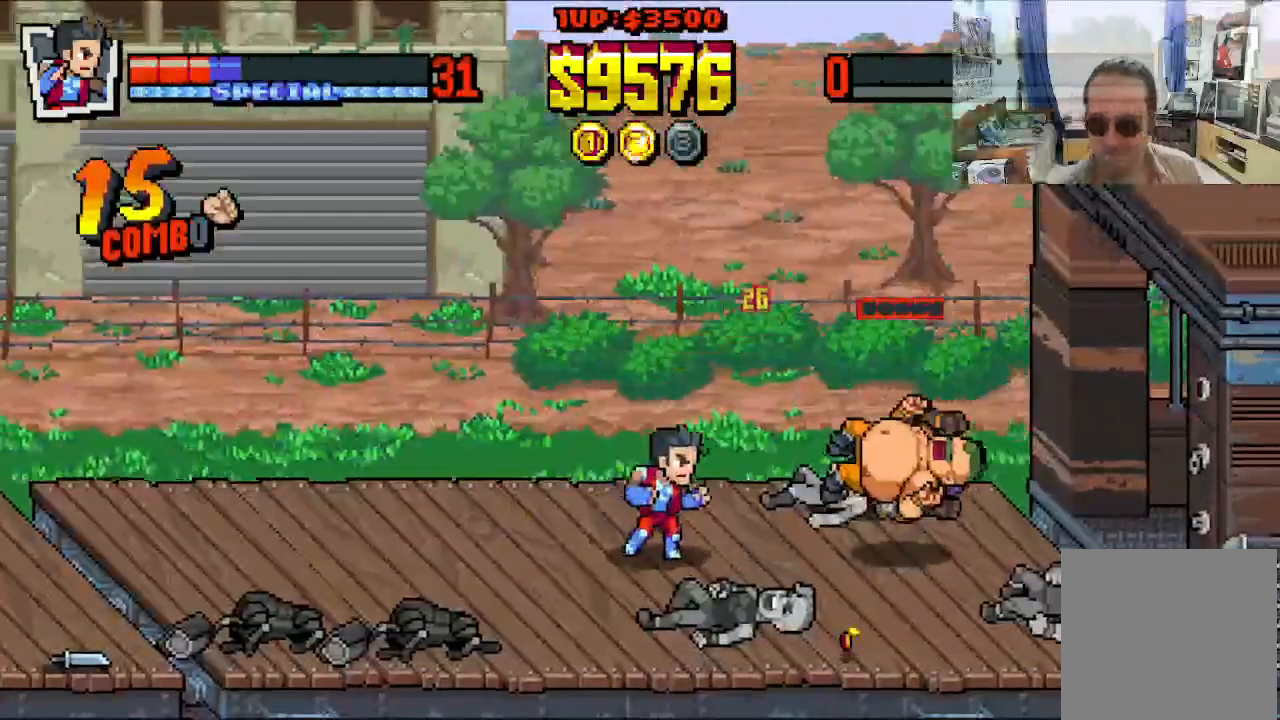
{"dt_ms": 500, "buttons": ["X", "DPAD_LEFT"], "left_stick": "center", "events": [[117, "DPAD_DOWN", "up"], [383, "DPAD_UP", "down"], [400, "DPAD_LEFT", "down"], [400, "DPAD_RIGHT", "up"], [433, "DPAD_UP", "up"]]}
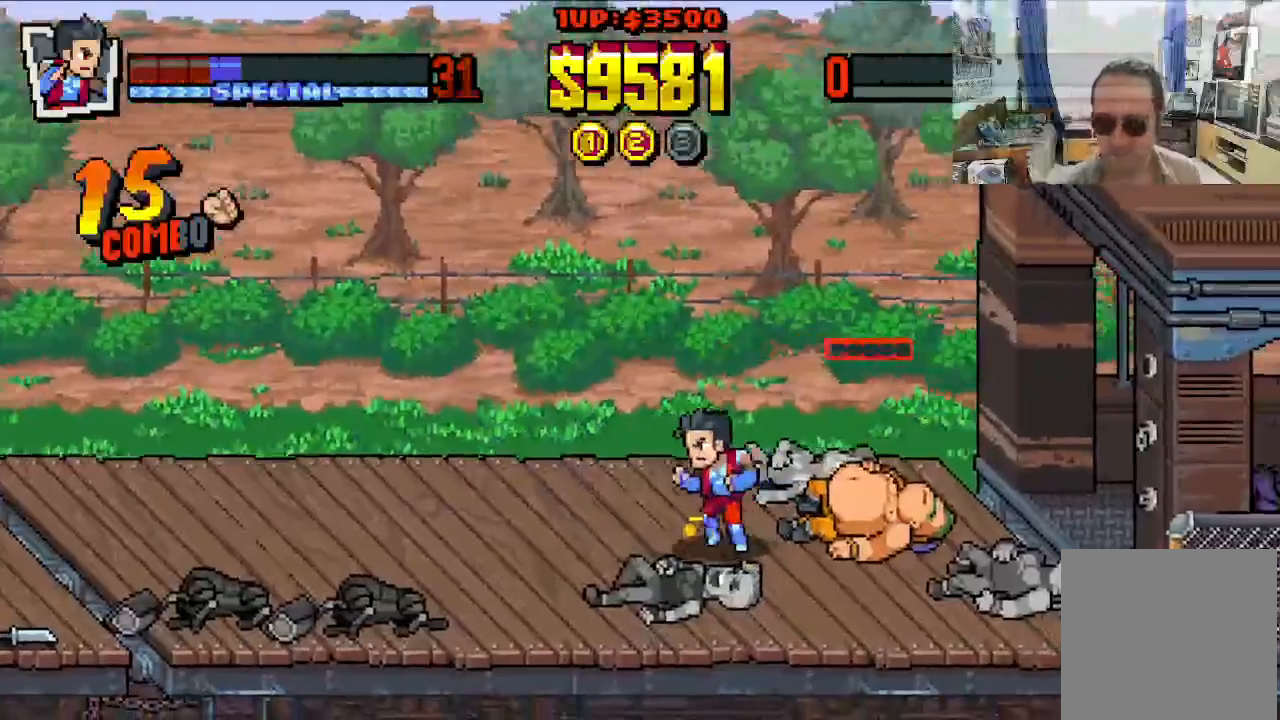
{"dt_ms": 500, "buttons": ["X", "DPAD_DOWN", "DPAD_RIGHT"], "left_stick": "center", "events": [[100, "DPAD_UP", "down"], [267, "DPAD_LEFT", "up"], [283, "DPAD_RIGHT", "down"], [300, "DPAD_DOWN", "down"], [300, "DPAD_UP", "up"]]}
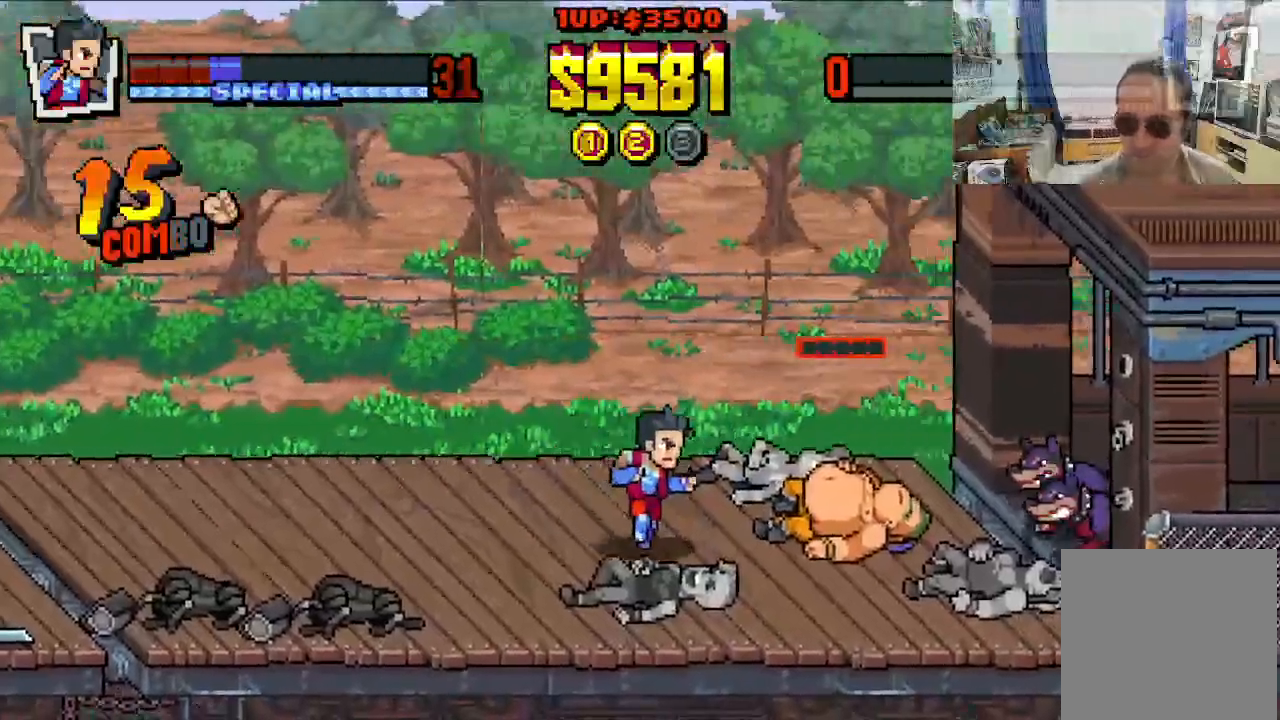
{"dt_ms": 500, "buttons": ["DPAD_LEFT"], "left_stick": "center", "events": [[33, "DPAD_DOWN", "up"], [83, "X", "up"], [283, "DPAD_RIGHT", "up"], [483, "DPAD_LEFT", "down"]]}